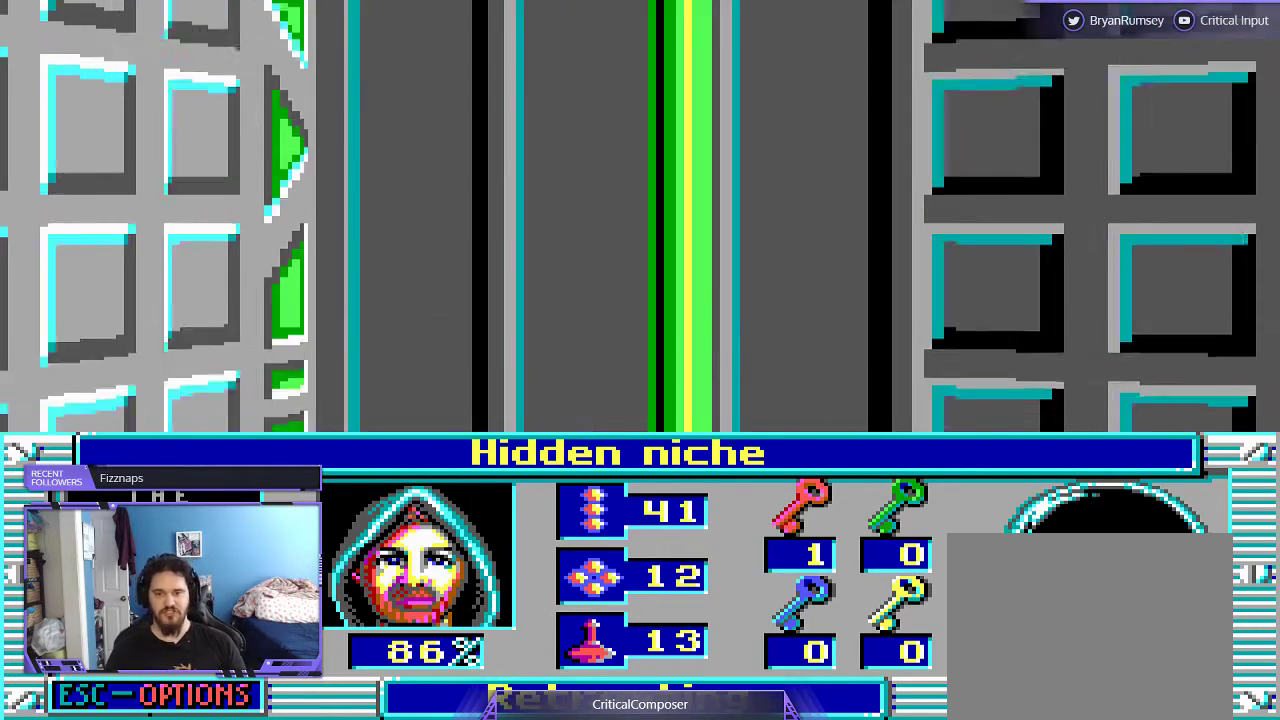
Gameplay with a controller (Xbox layout); each line is a JSON object with the inputs held at the frame after it (dt_ms = milliseconds from this image to that frame). "events" lists button and stick changes between this image and that frame as [ms after this image, input, new state], when the widget could be followed in between. Not read: L1 L3 R1 R3 TOUCHPAD left_stick other_buttons right_stick.
{"dt_ms": 500, "buttons": ["R2"], "events": [[433, "R2", "down"]]}
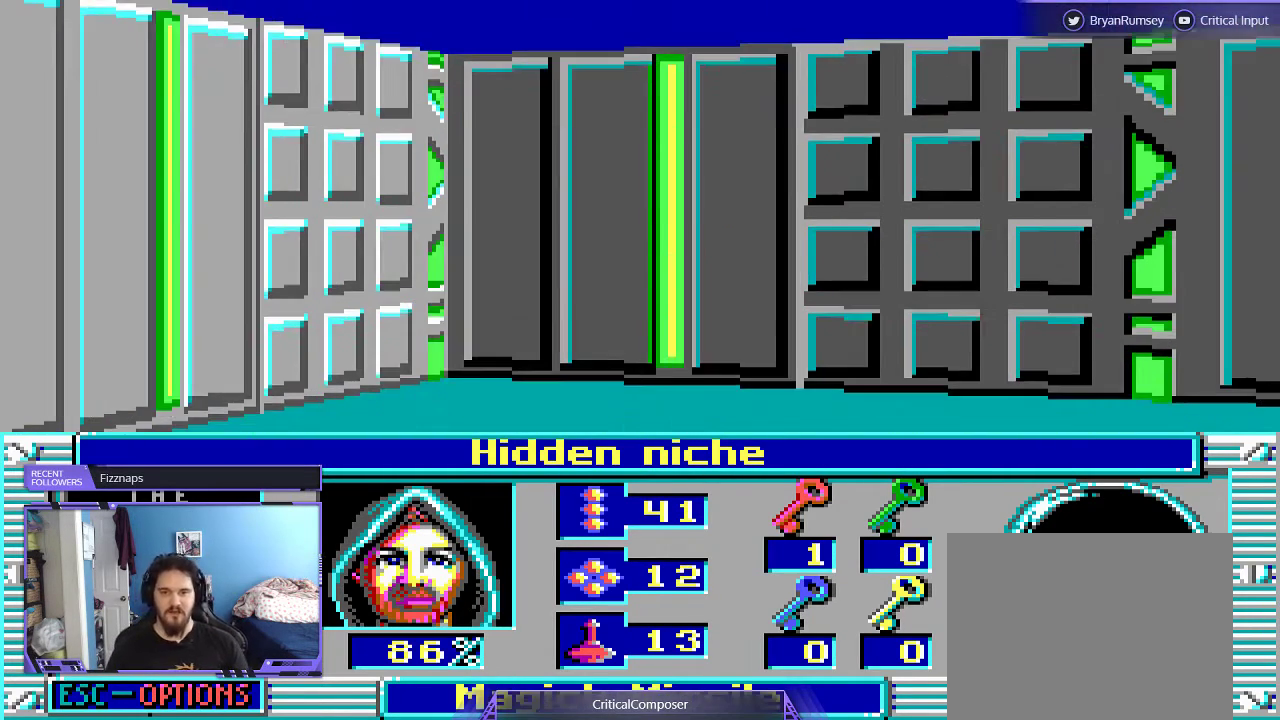
{"dt_ms": 500, "buttons": ["R2"], "events": [[100, "R2", "up"], [467, "R2", "down"]]}
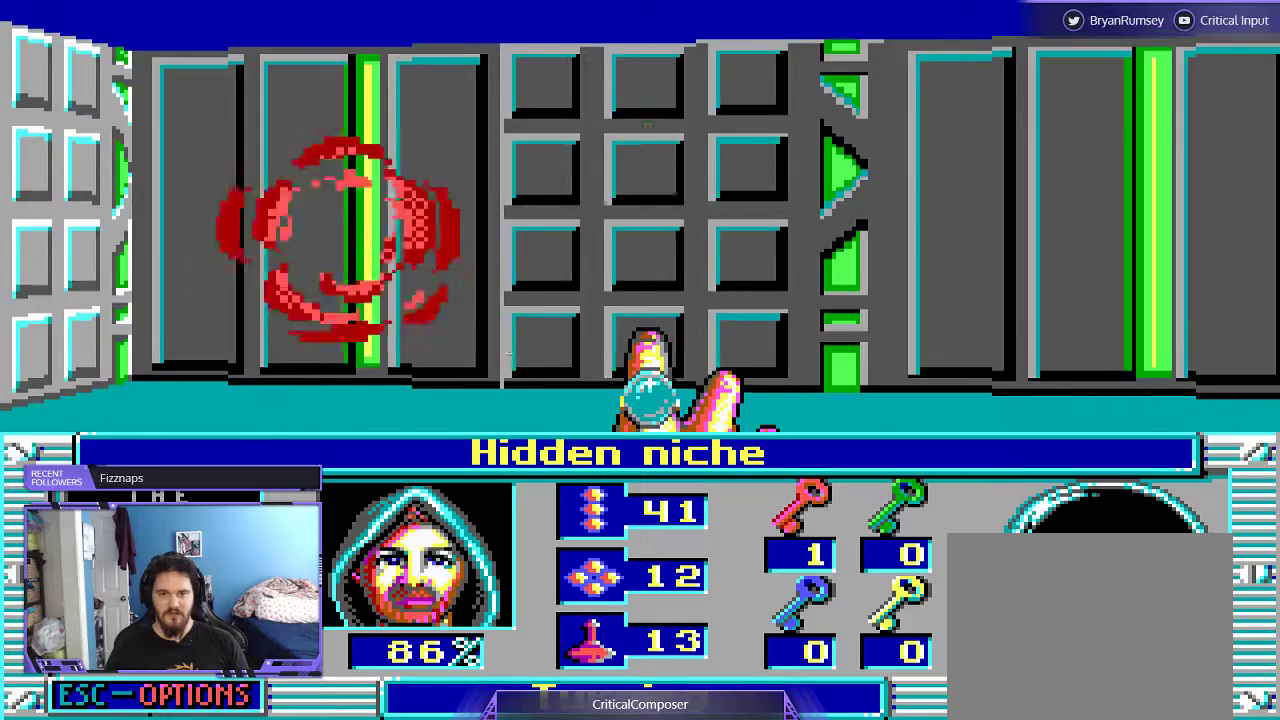
{"dt_ms": 500, "buttons": ["R2"], "events": [[100, "R2", "up"], [367, "R2", "down"]]}
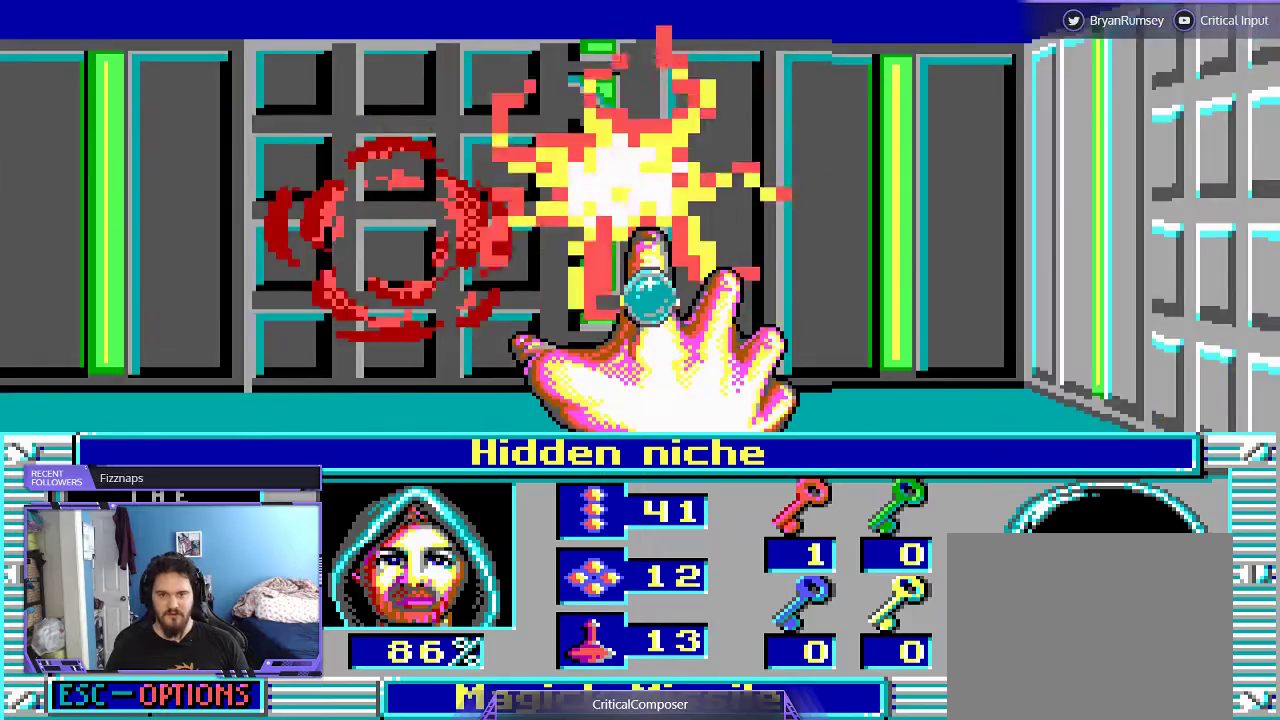
{"dt_ms": 500, "buttons": ["R2"], "events": [[67, "R2", "up"], [133, "R2", "down"], [300, "R2", "up"], [400, "R2", "down"]]}
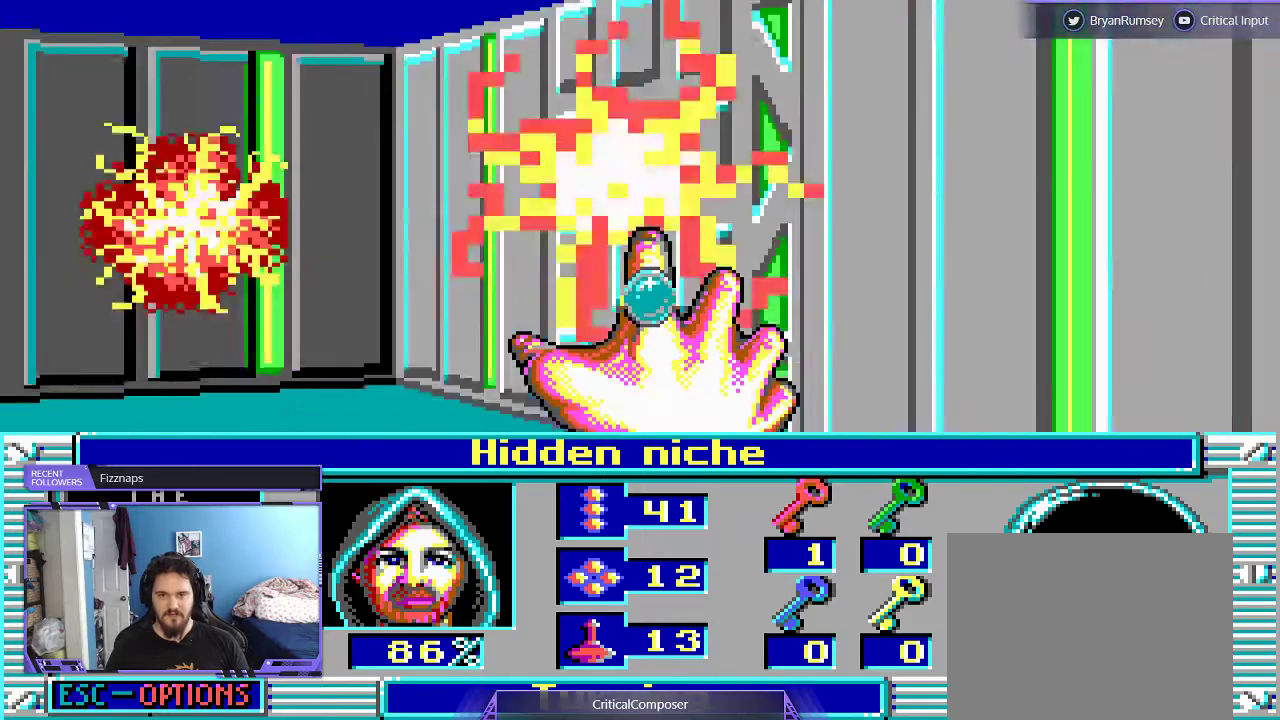
{"dt_ms": 500, "buttons": ["R2", "DPAD_RIGHT"], "events": [[67, "R2", "up"], [133, "R2", "down"], [300, "R2", "up"], [400, "DPAD_RIGHT", "down"], [433, "R2", "down"]]}
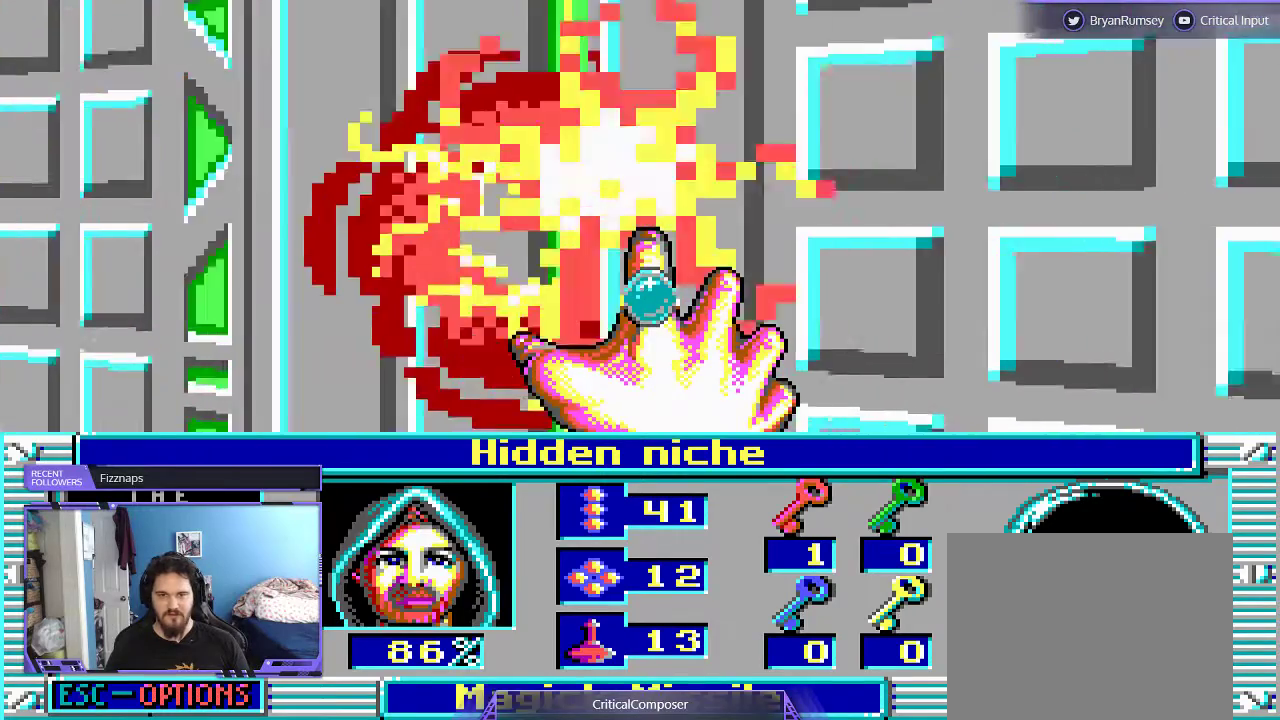
{"dt_ms": 500, "buttons": ["R2"], "events": [[67, "R2", "up"], [200, "R2", "down"], [333, "DPAD_RIGHT", "up"], [333, "R2", "up"], [400, "R2", "down"]]}
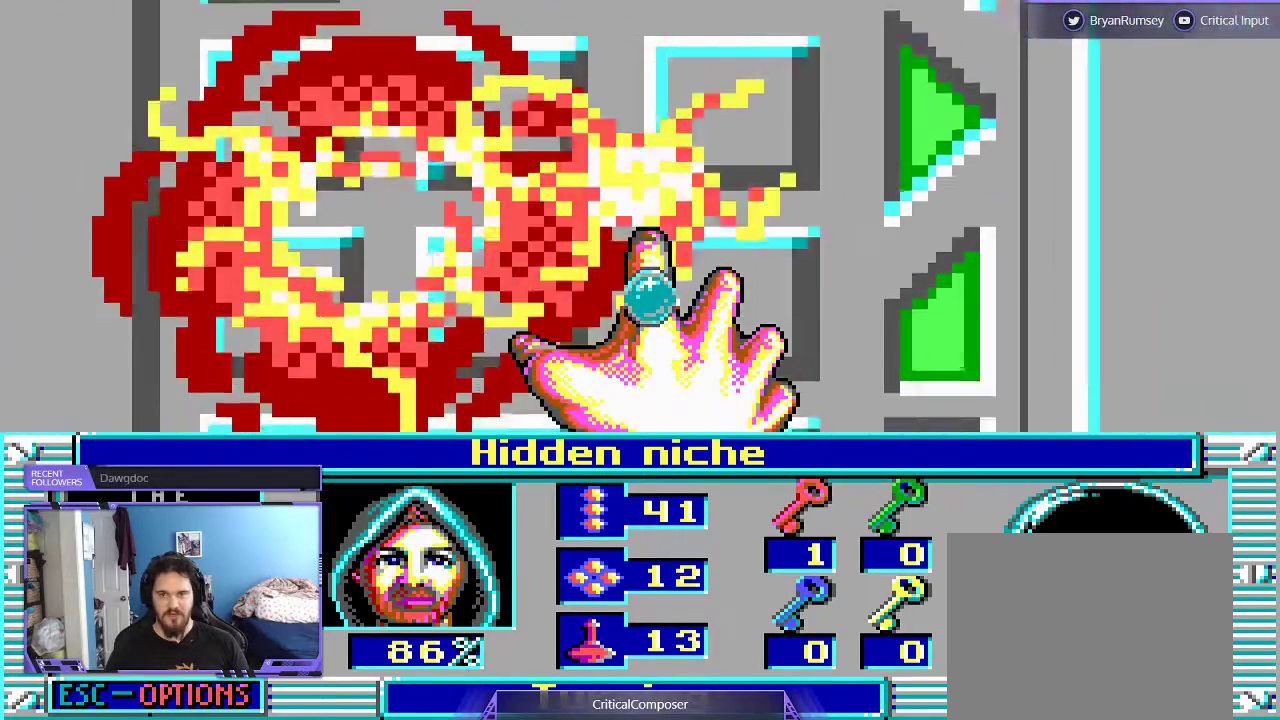
{"dt_ms": 500, "buttons": [], "events": [[33, "R2", "up"]]}
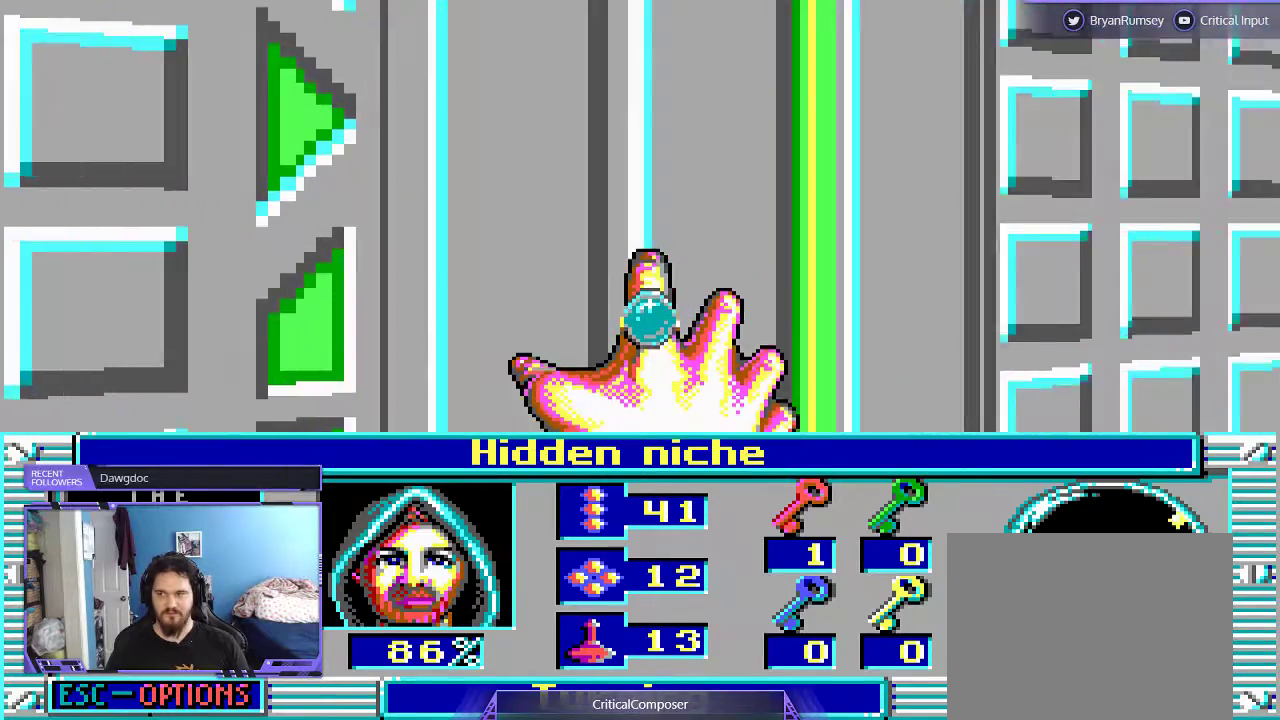
{"dt_ms": 500, "buttons": [], "events": [[67, "R2", "down"], [233, "R2", "up"]]}
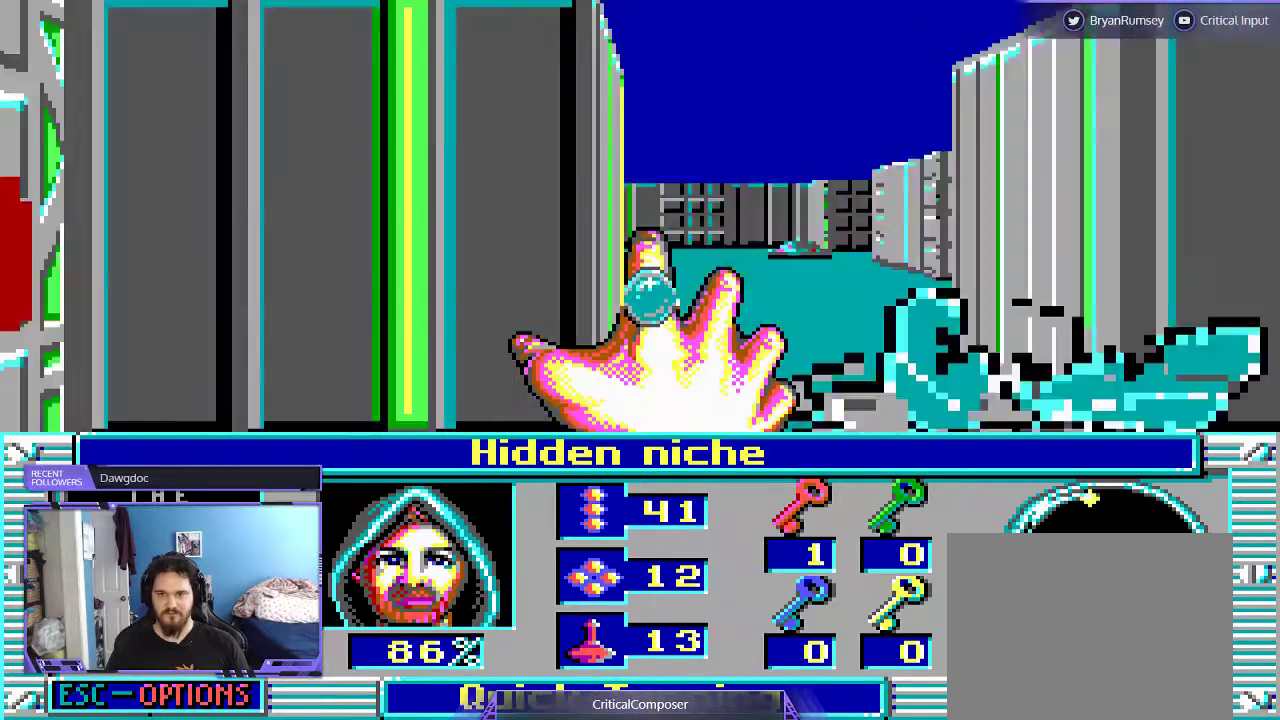
{"dt_ms": 500, "buttons": ["R2"], "events": [[300, "R2", "down"], [400, "R2", "up"], [500, "R2", "down"]]}
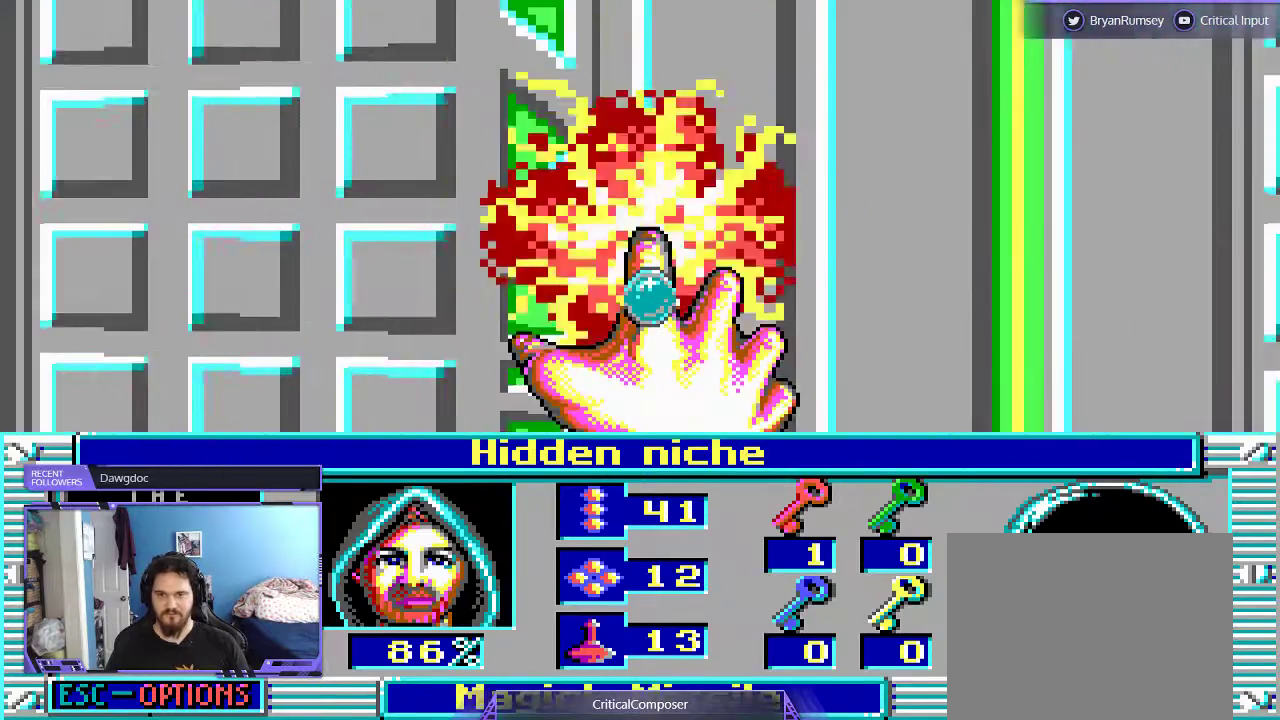
{"dt_ms": 500, "buttons": ["R2"], "events": [[133, "R2", "up"], [200, "R2", "down"], [333, "R2", "up"], [400, "R2", "down"]]}
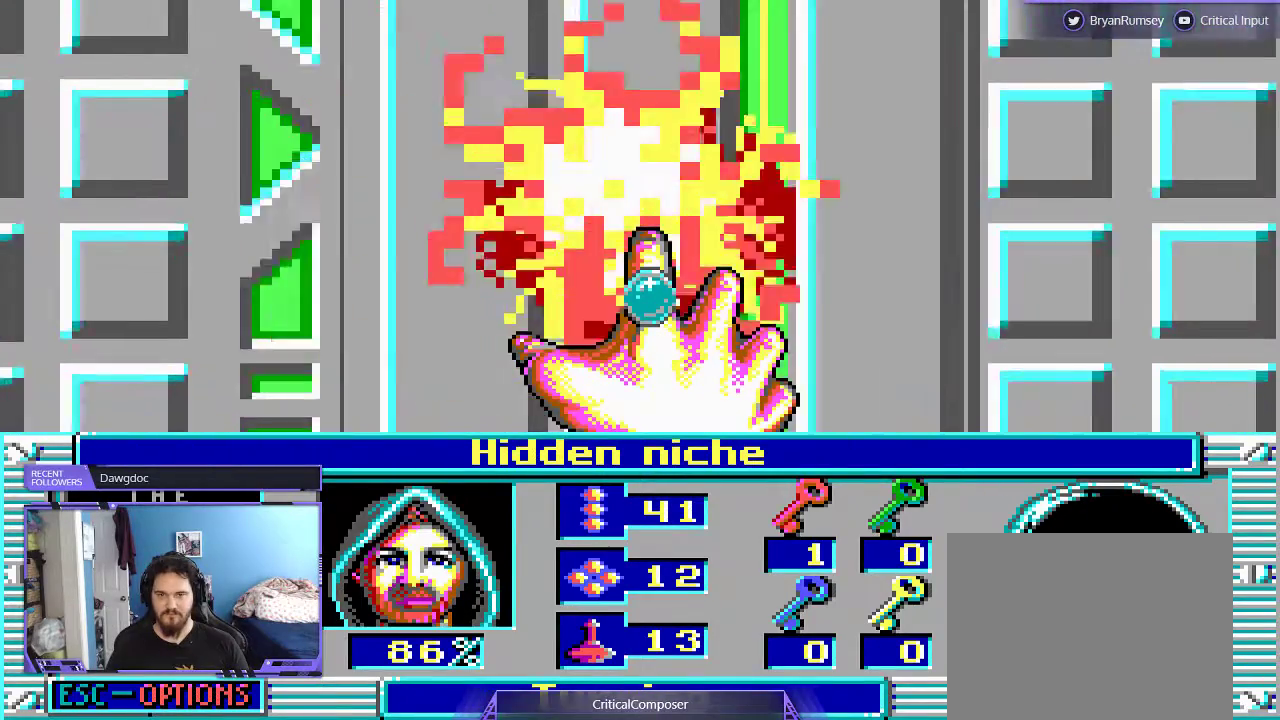
{"dt_ms": 500, "buttons": ["R2"], "events": [[33, "R2", "up"], [100, "R2", "down"], [233, "R2", "up"], [300, "R2", "down"]]}
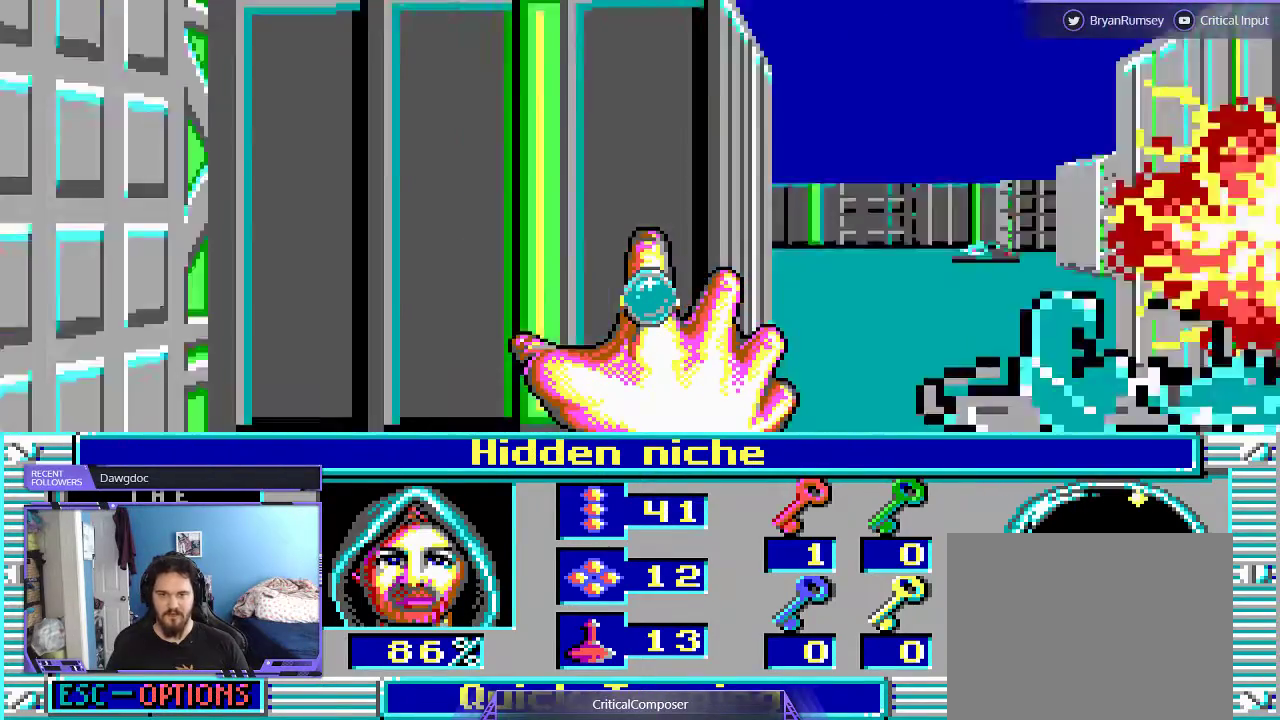
{"dt_ms": 500, "buttons": [], "events": [[100, "R2", "up"], [267, "DPAD_RIGHT", "down"], [500, "DPAD_RIGHT", "up"]]}
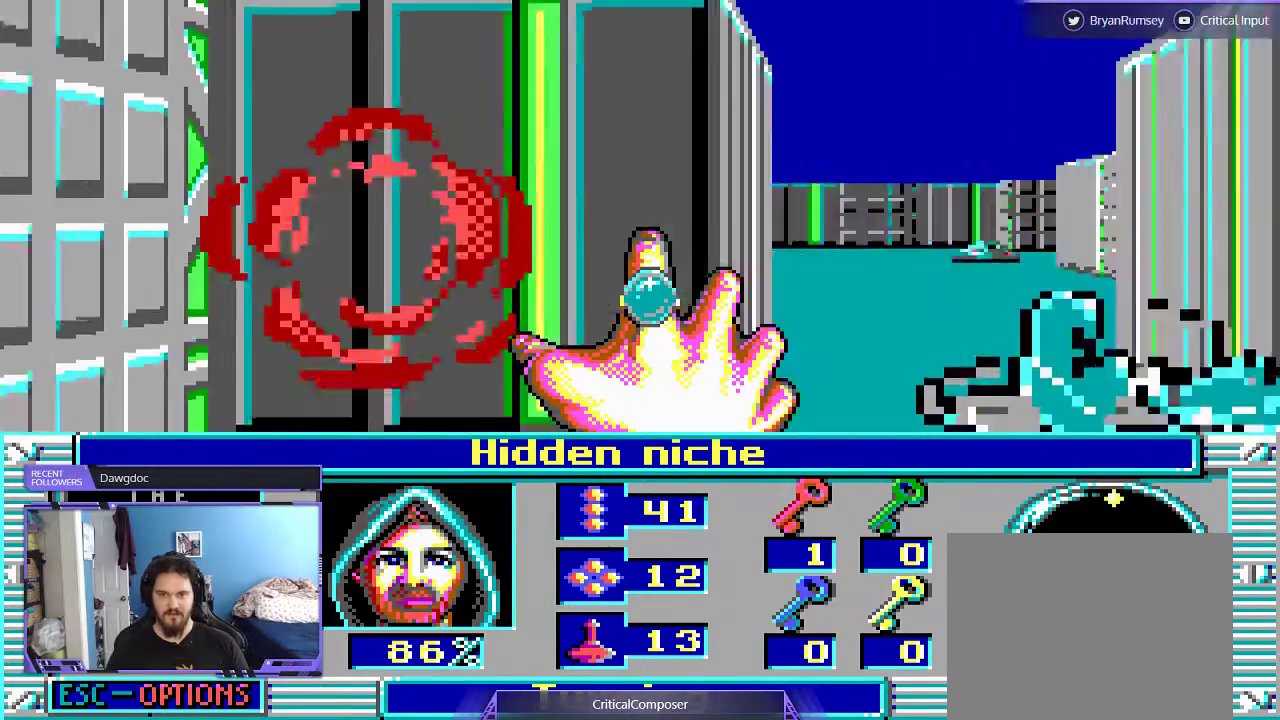
{"dt_ms": 500, "buttons": []}
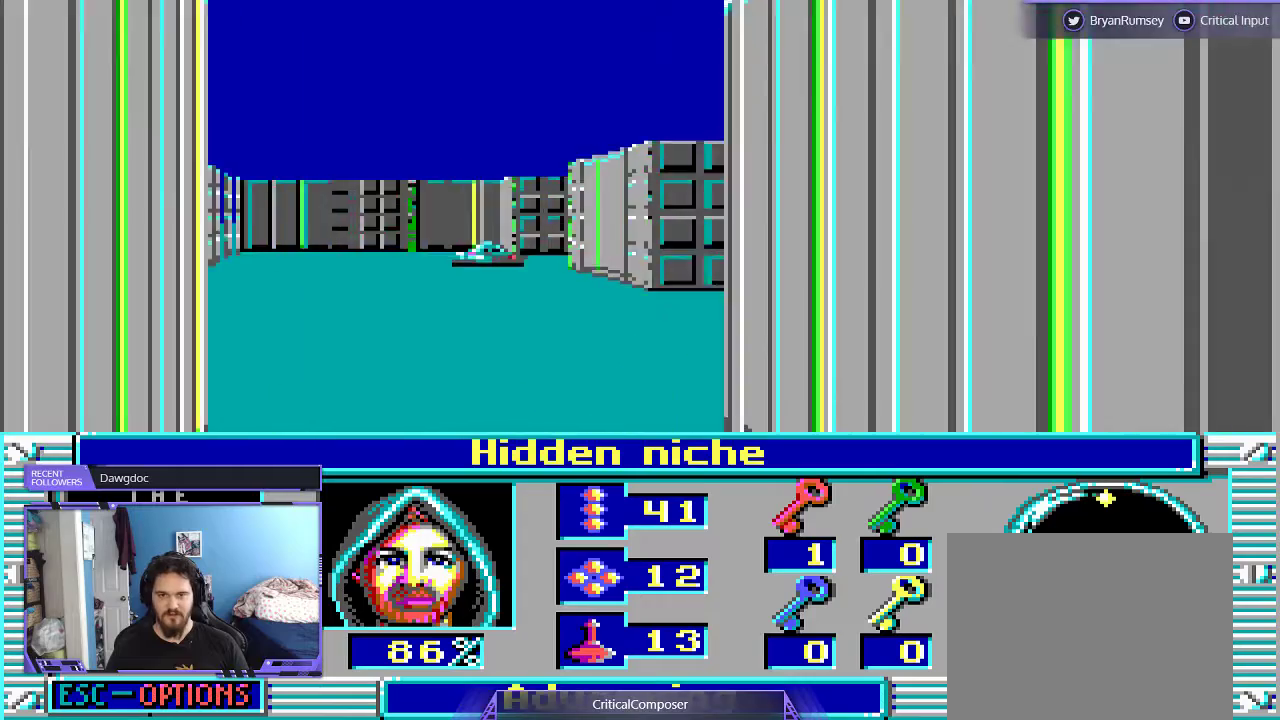
{"dt_ms": 500, "buttons": ["DPAD_UP"], "events": [[200, "DPAD_UP", "down"]]}
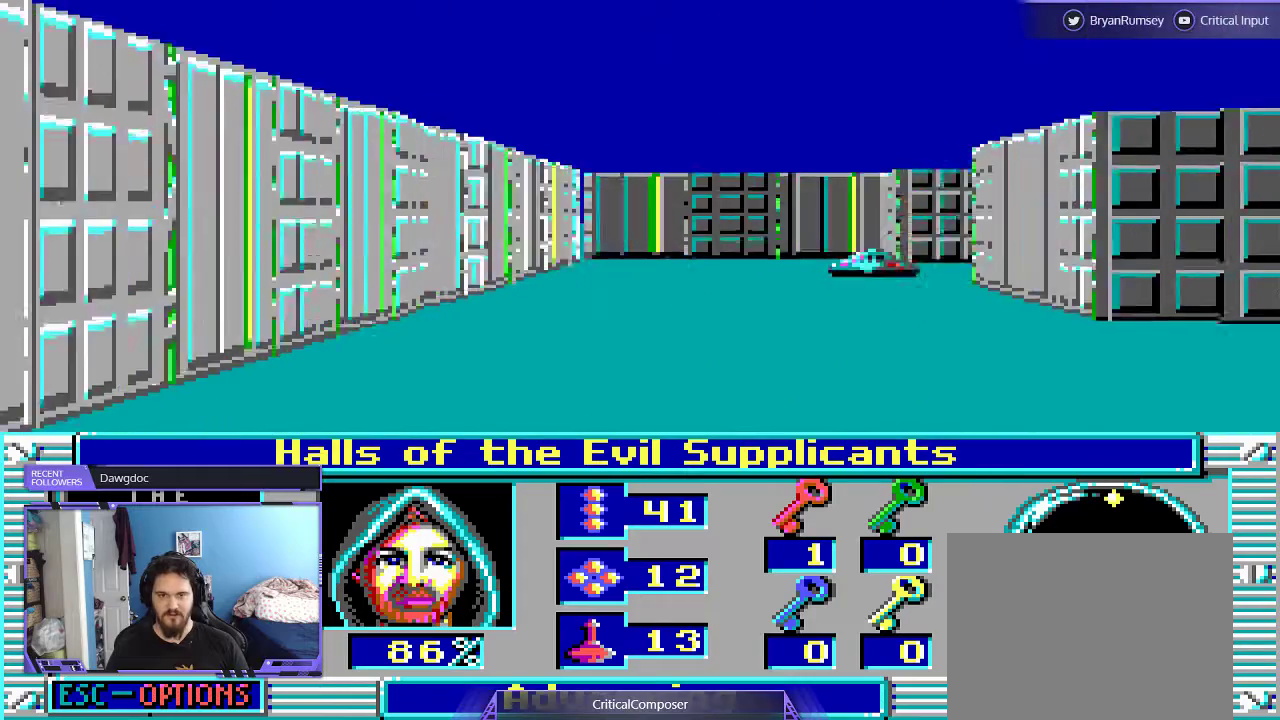
{"dt_ms": 500, "buttons": ["DPAD_UP"], "events": []}
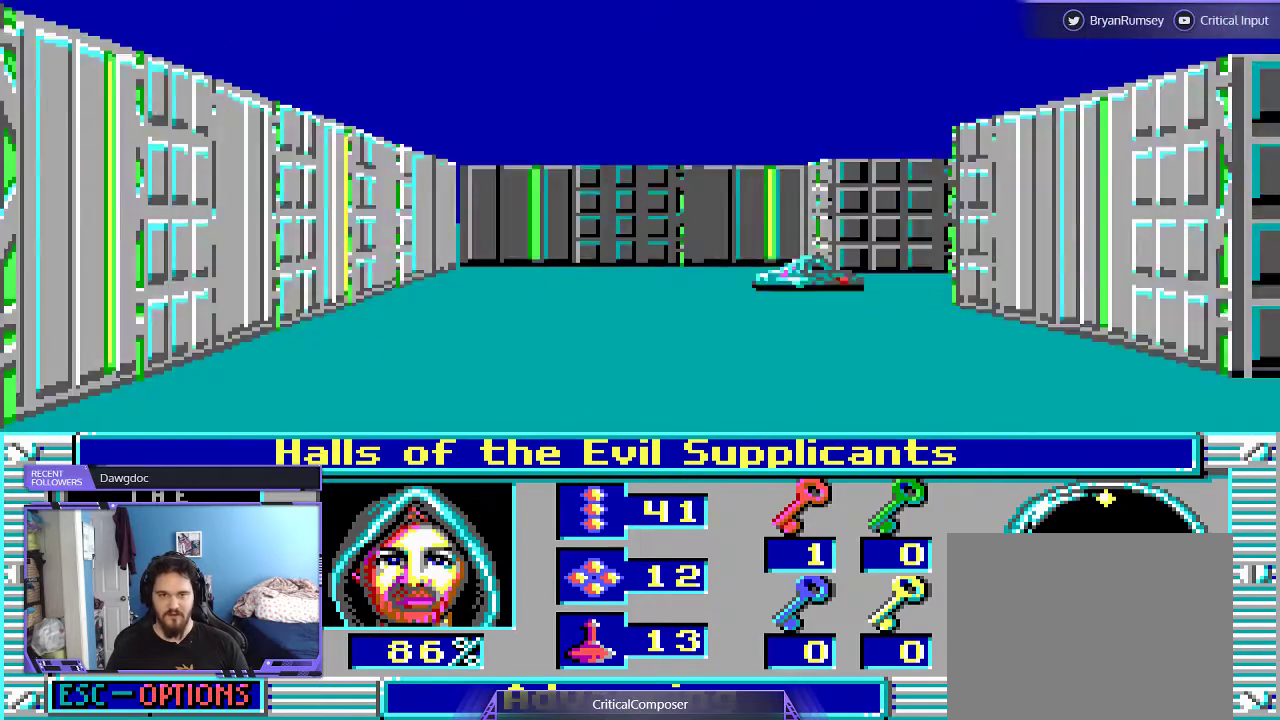
{"dt_ms": 500, "buttons": [], "events": [[500, "DPAD_UP", "up"]]}
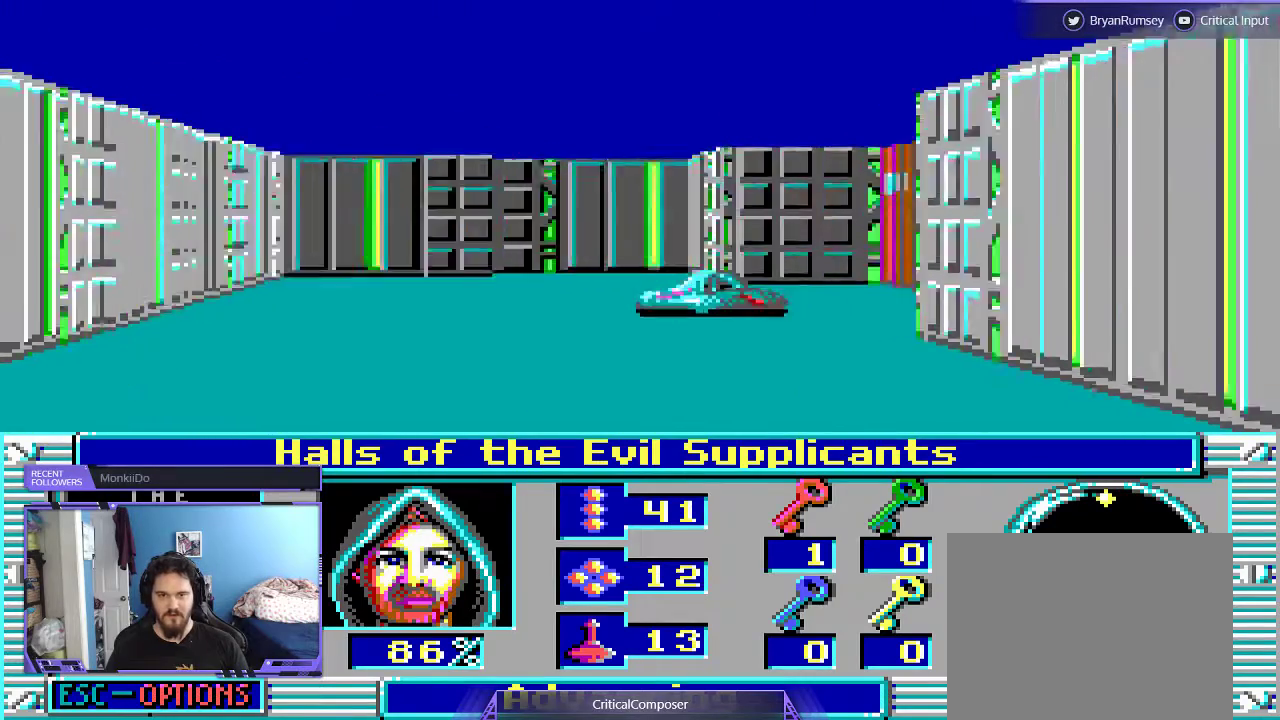
{"dt_ms": 500, "buttons": []}
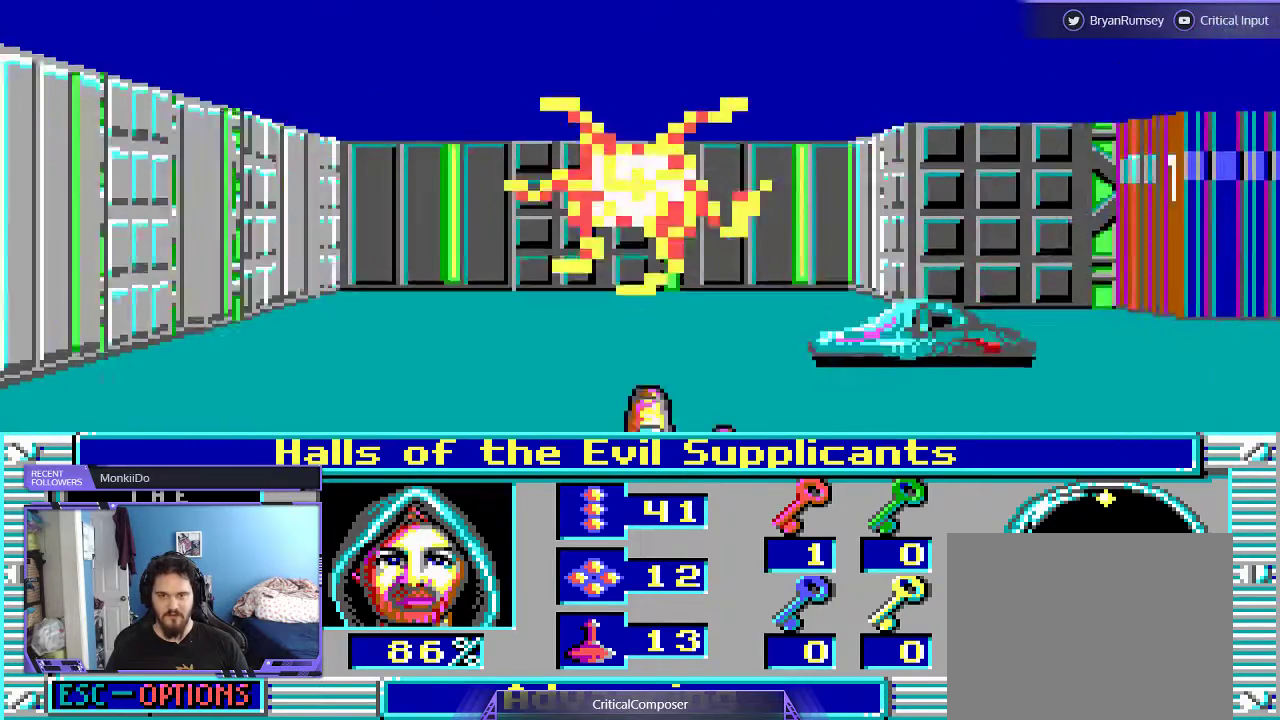
{"dt_ms": 500, "buttons": [], "events": []}
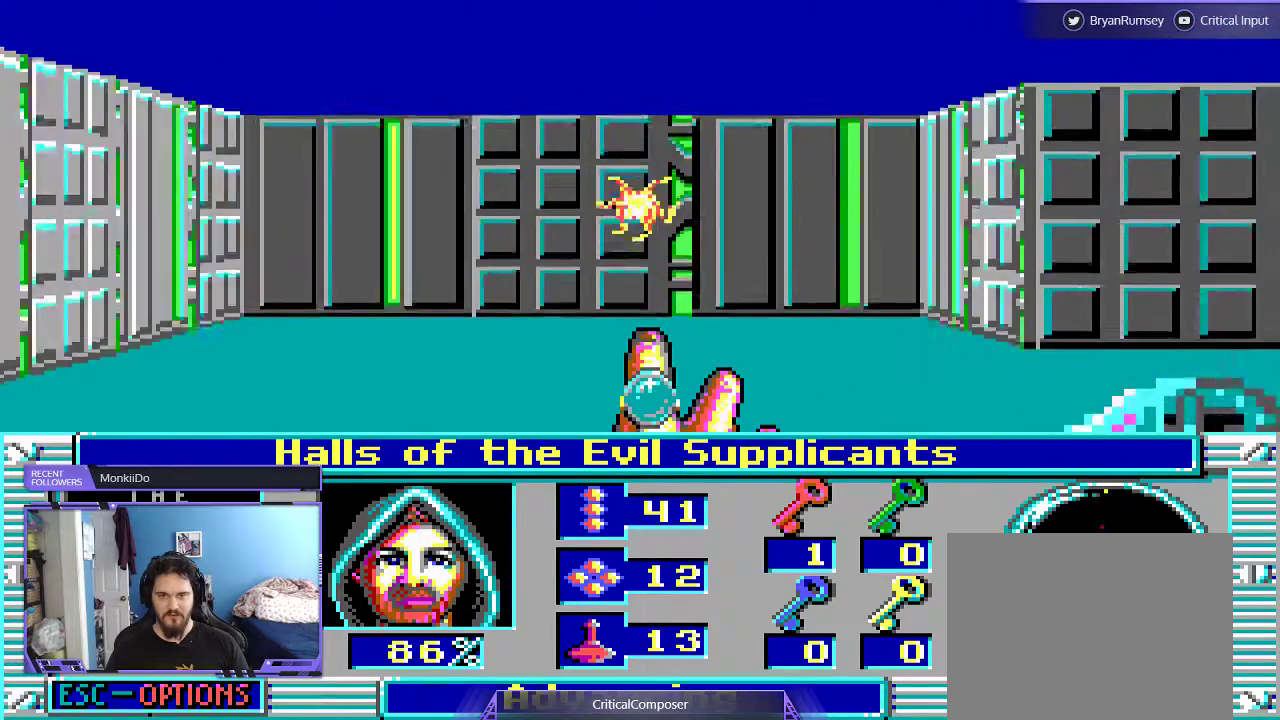
{"dt_ms": 500, "buttons": [], "events": []}
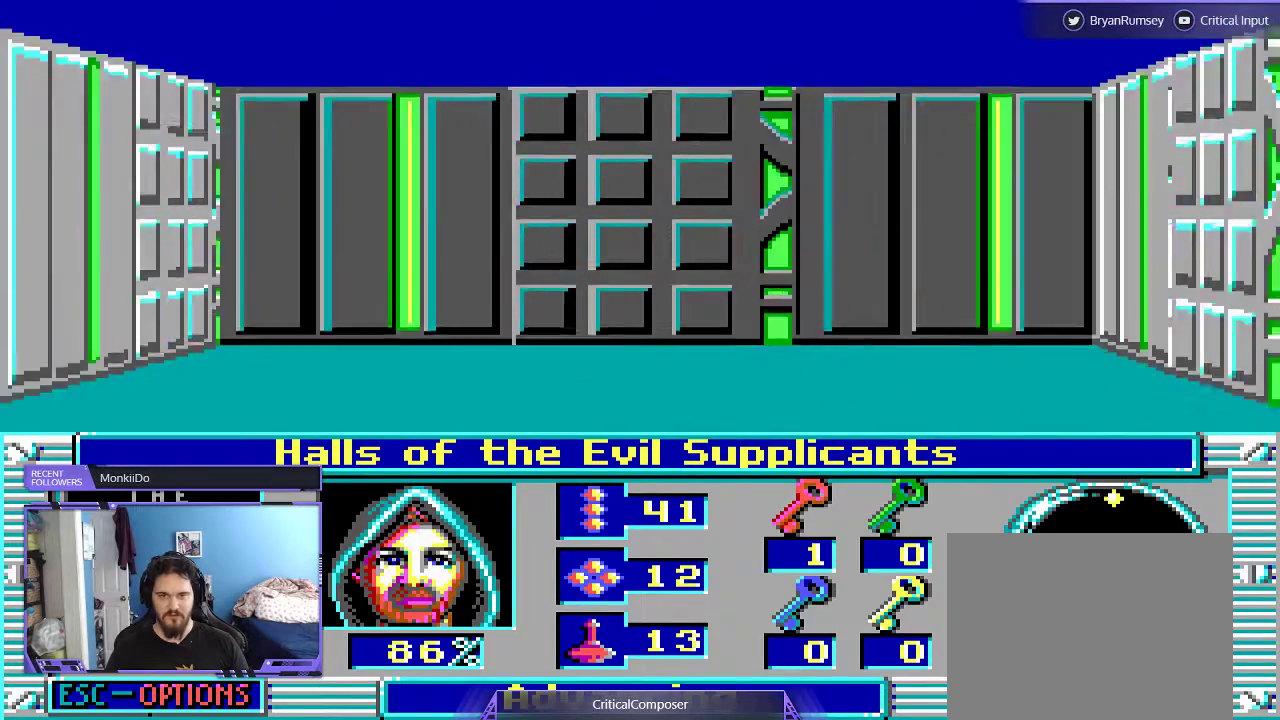
{"dt_ms": 500, "buttons": [], "events": []}
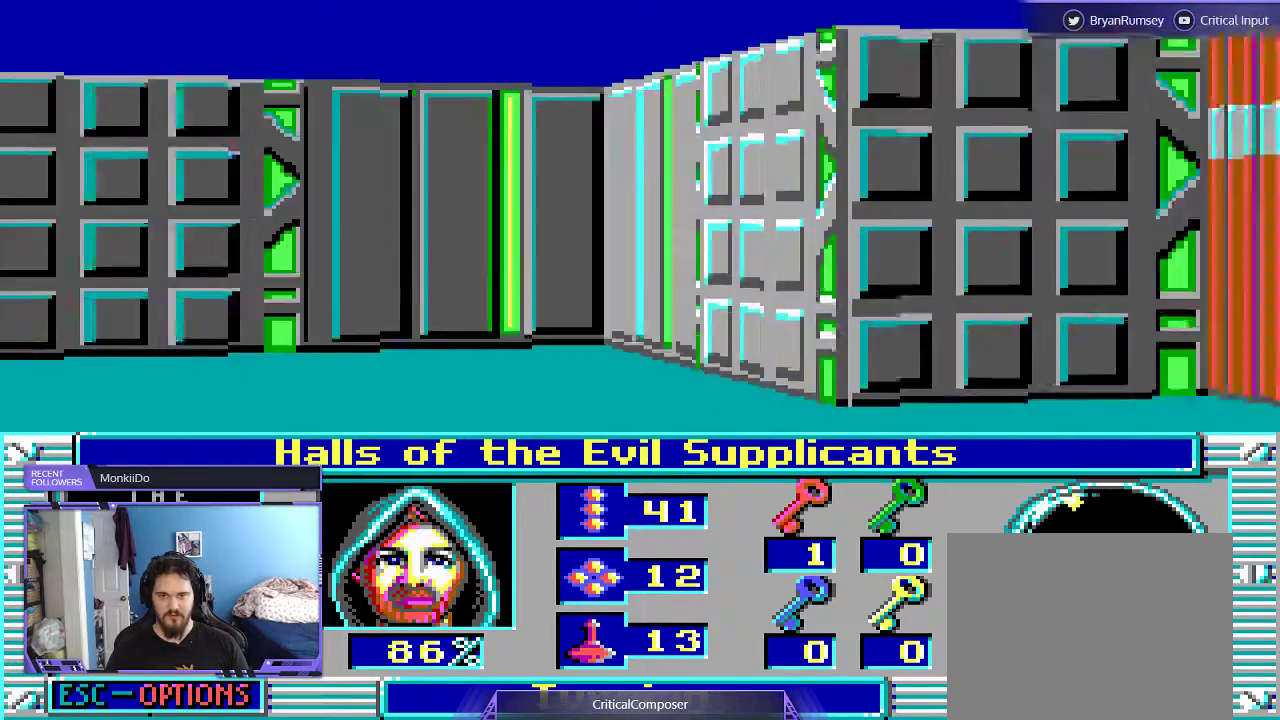
{"dt_ms": 500, "buttons": ["DPAD_UP"], "events": [[500, "DPAD_UP", "down"]]}
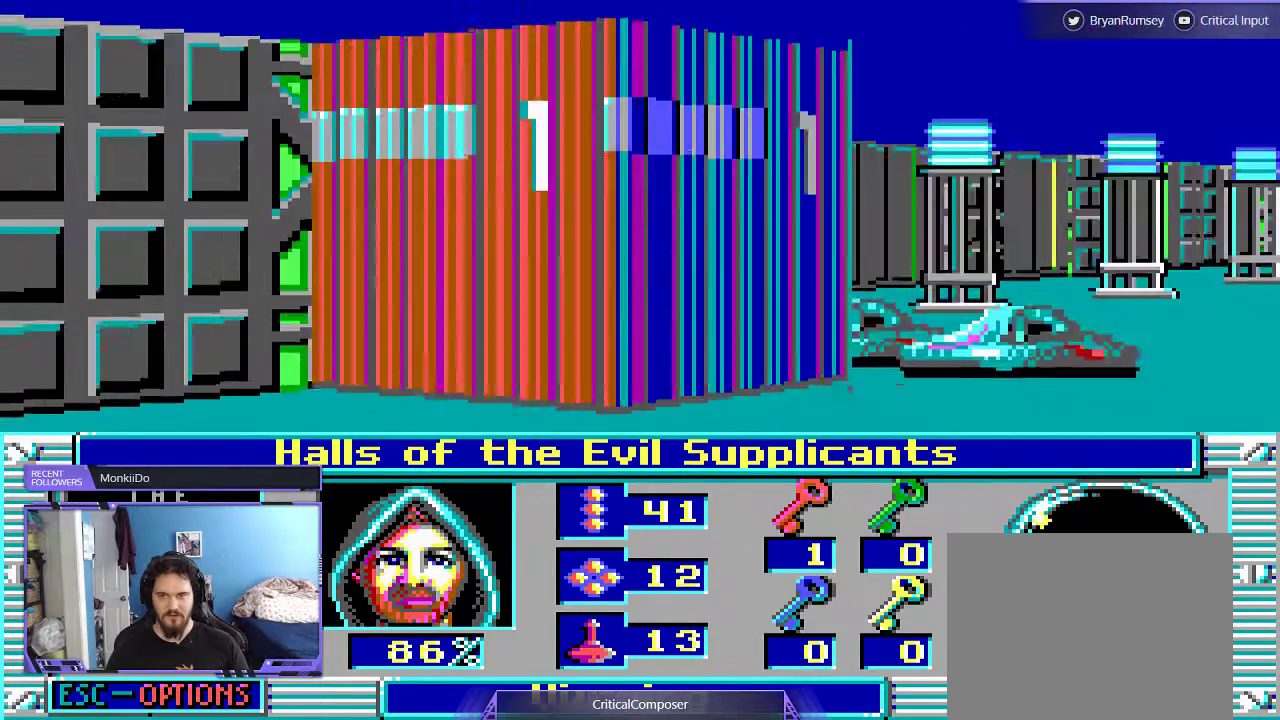
{"dt_ms": 500, "buttons": ["DPAD_UP"], "events": []}
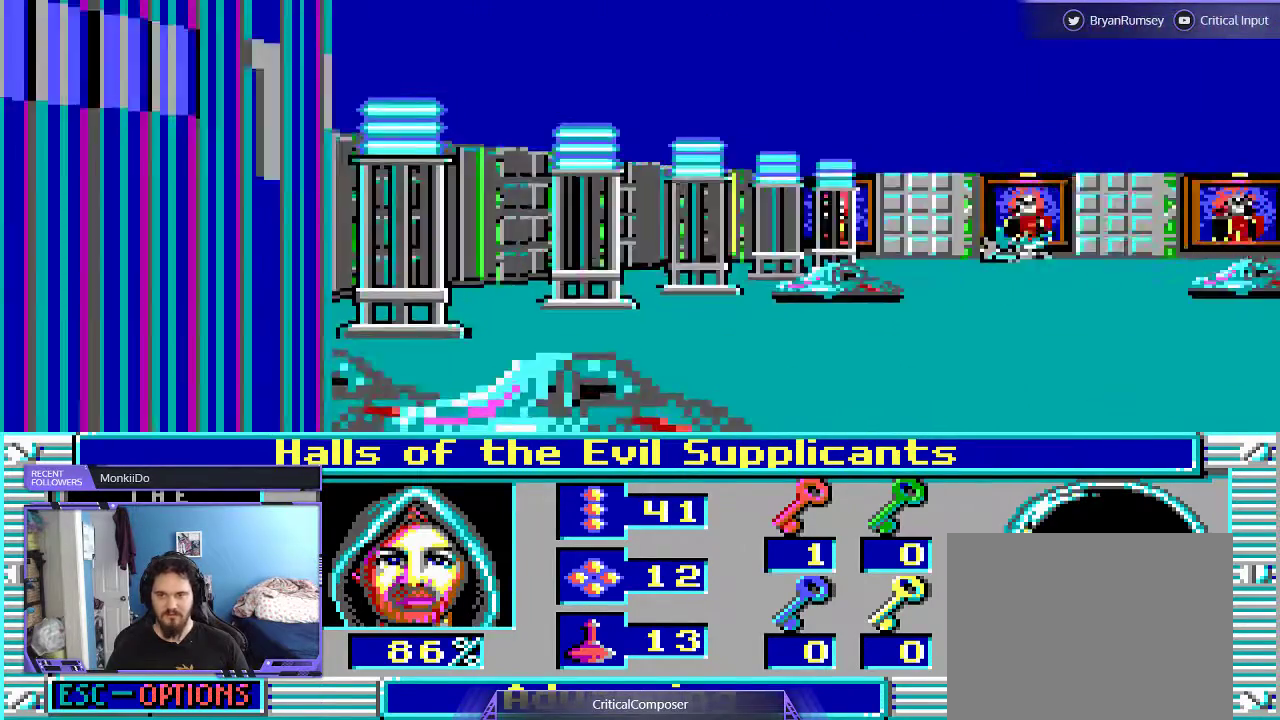
{"dt_ms": 500, "buttons": ["DPAD_UP"], "events": []}
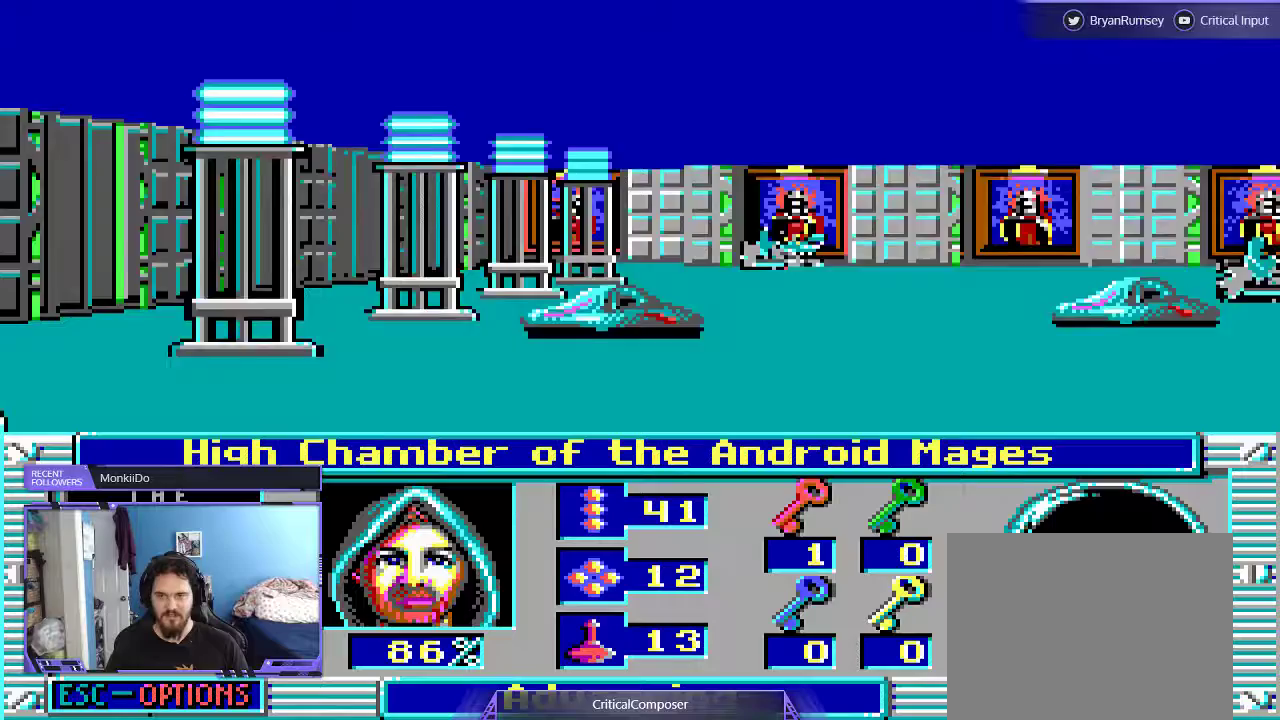
{"dt_ms": 1000, "buttons": []}
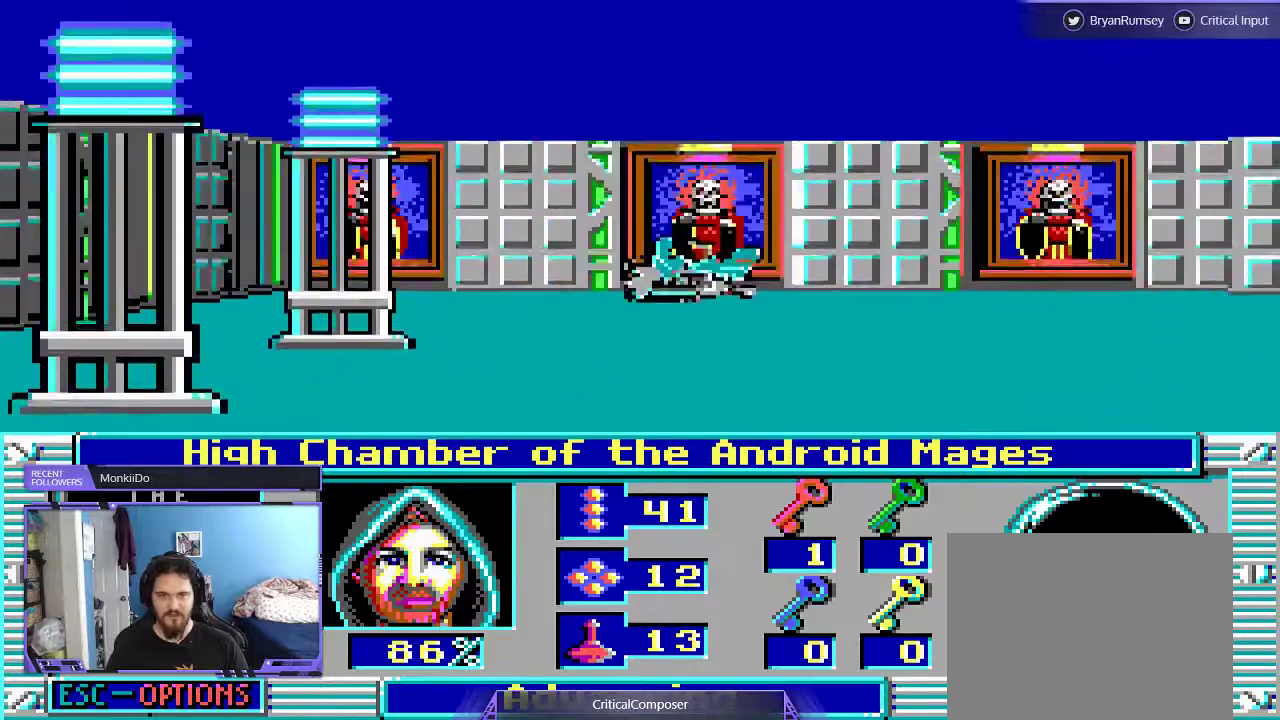
{"dt_ms": 500, "buttons": [], "events": []}
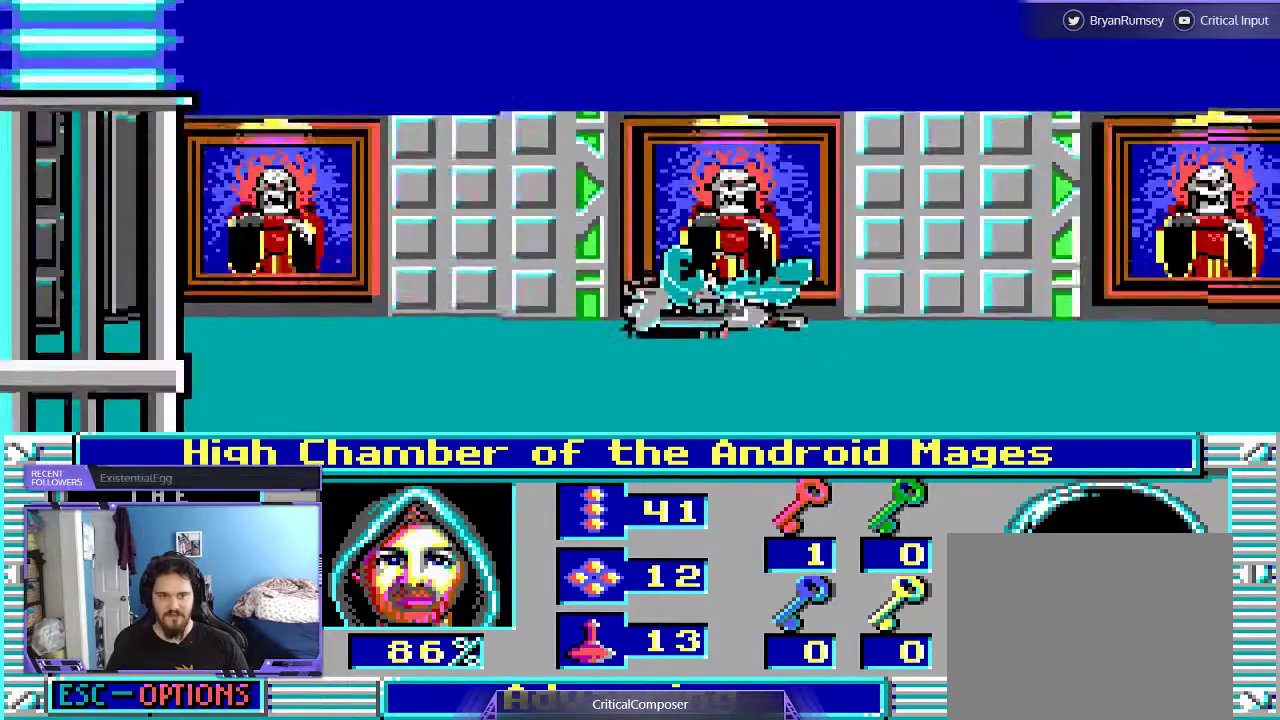
{"dt_ms": 500, "buttons": [], "events": []}
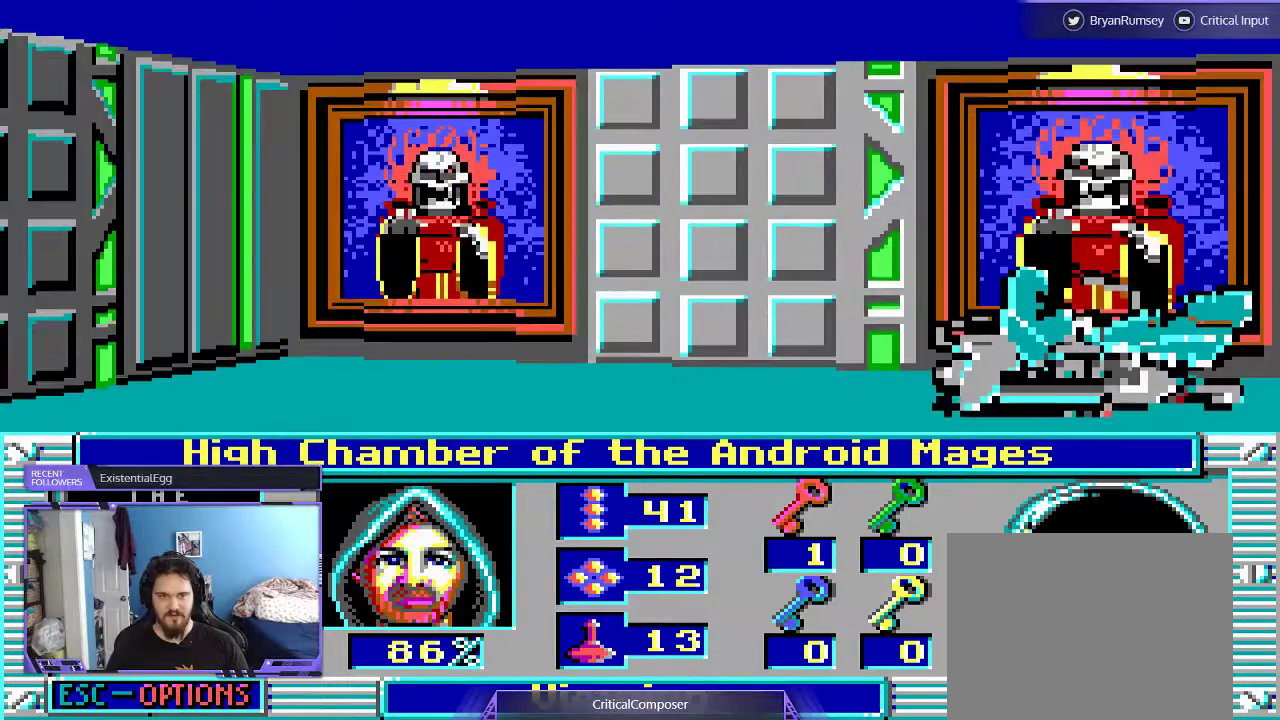
{"dt_ms": 500, "buttons": [], "events": [[400, "R2", "down"], [500, "R2", "up"]]}
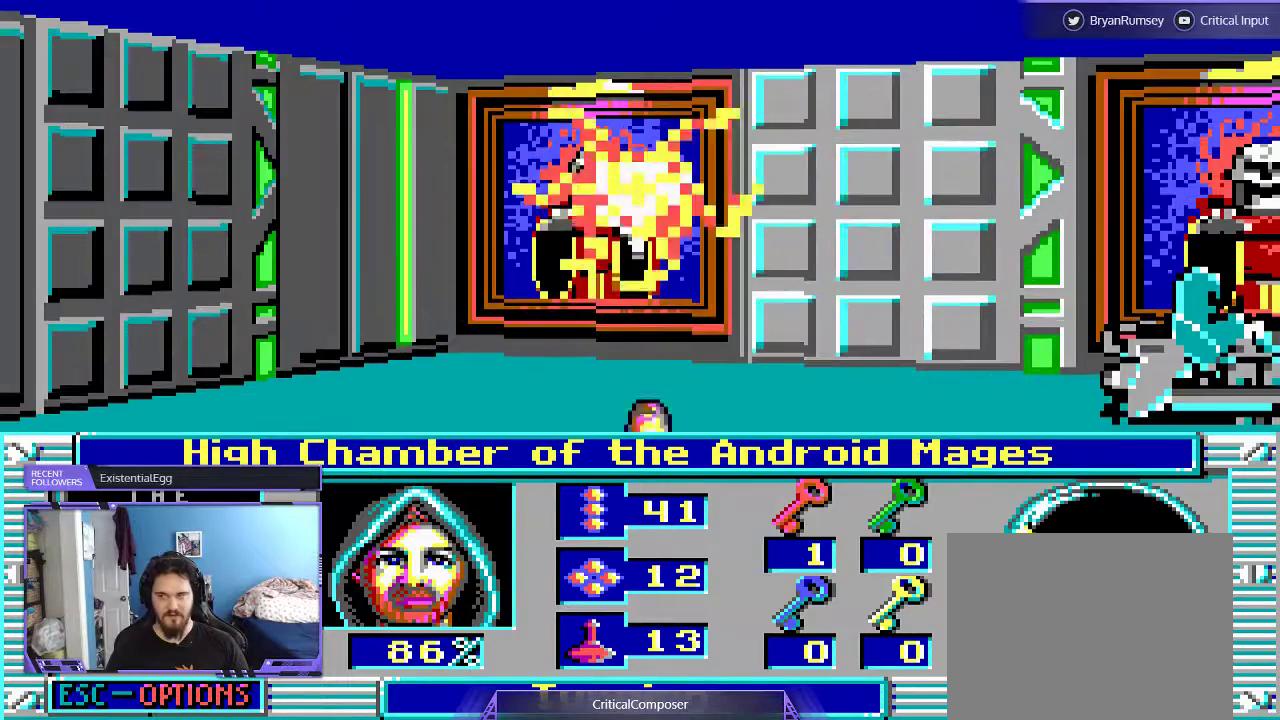
{"dt_ms": 500, "buttons": [], "events": []}